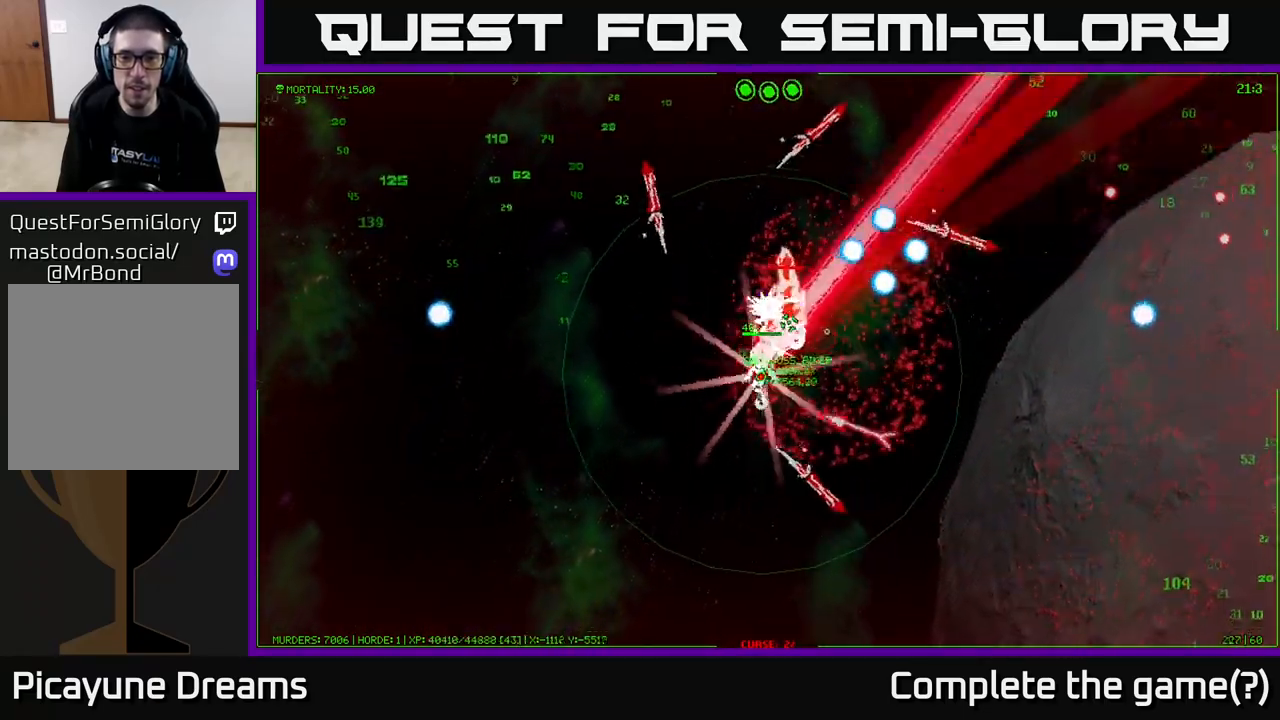
Gameplay with a controller (Xbox layout); each line is a JSON object with the inputs held at the frame after it. "events" lists button and stick changes between this image and that frame as [ms after this image, input, new state], when the widget could be followed in between.
{"buttons": [], "left_stick": "down-left", "right_stick": "center", "events": [[133, "left_stick", "down"], [467, "left_stick", "down-left"]]}
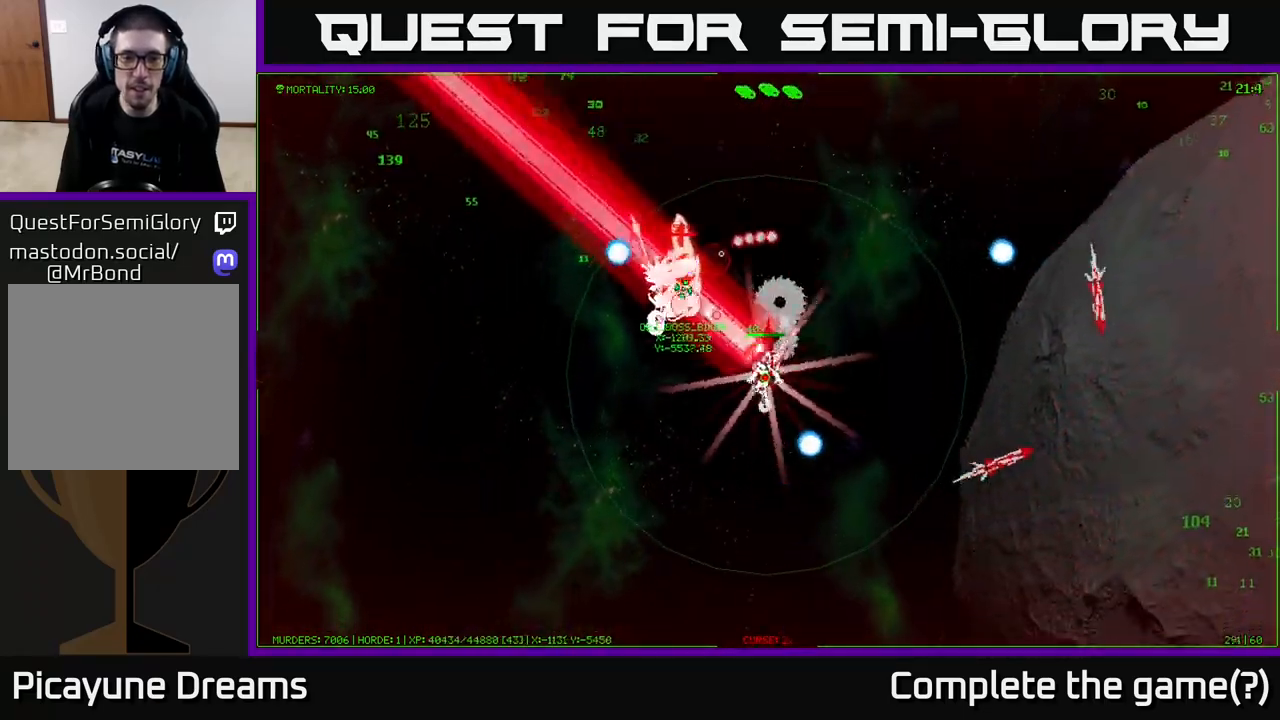
{"buttons": [], "left_stick": "down-left", "right_stick": "center", "events": []}
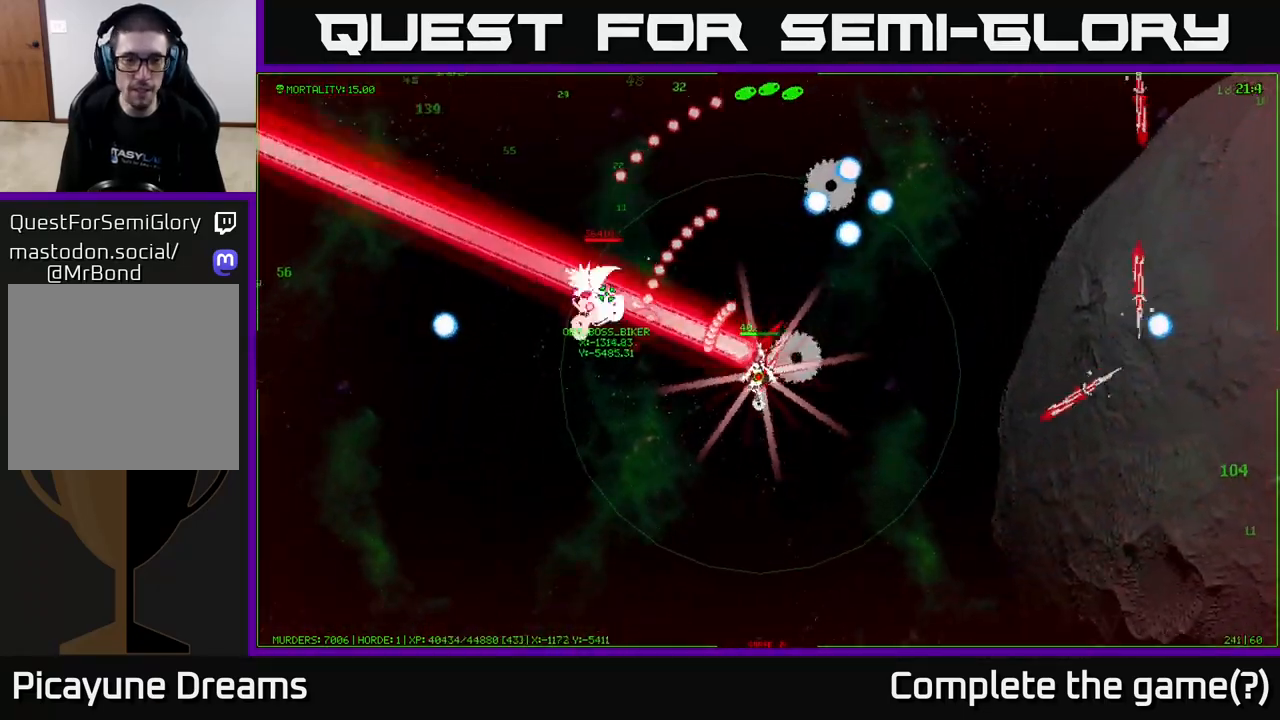
{"buttons": [], "left_stick": "down", "right_stick": "center", "events": [[83, "left_stick", "down"]]}
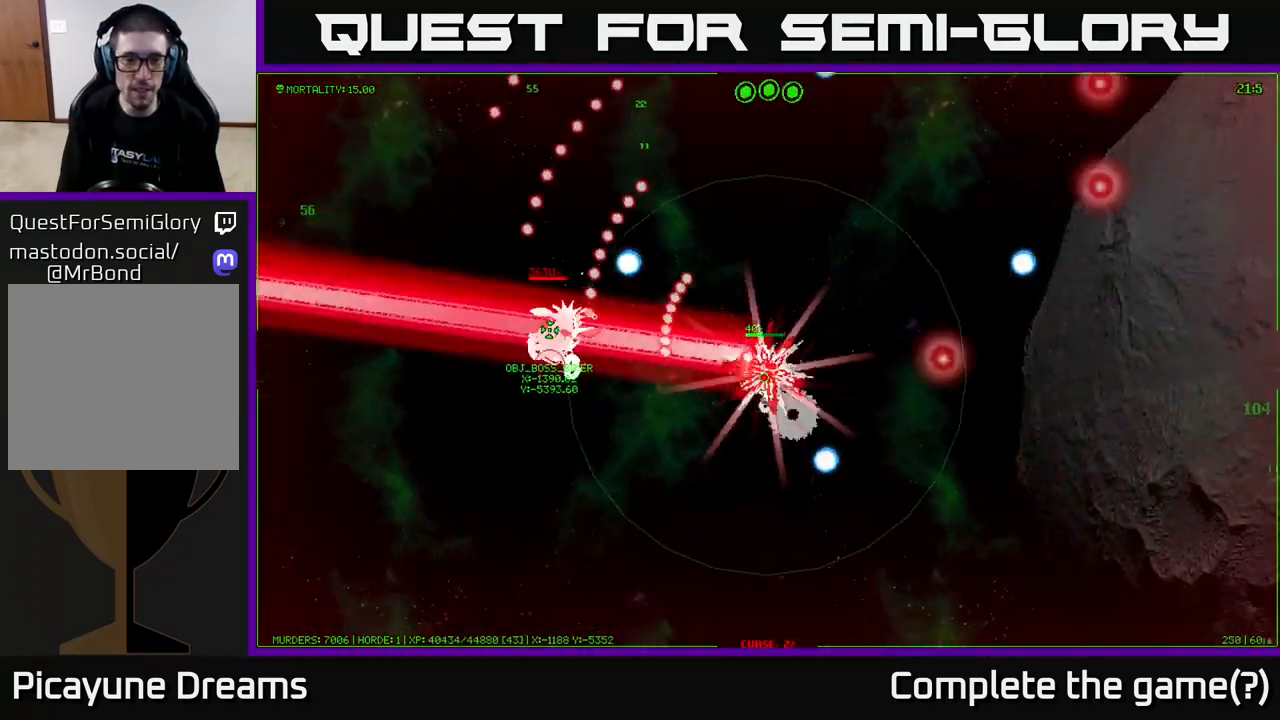
{"buttons": [], "left_stick": "down", "right_stick": "center", "events": [[17, "left_stick", "down-left"], [367, "left_stick", "down"]]}
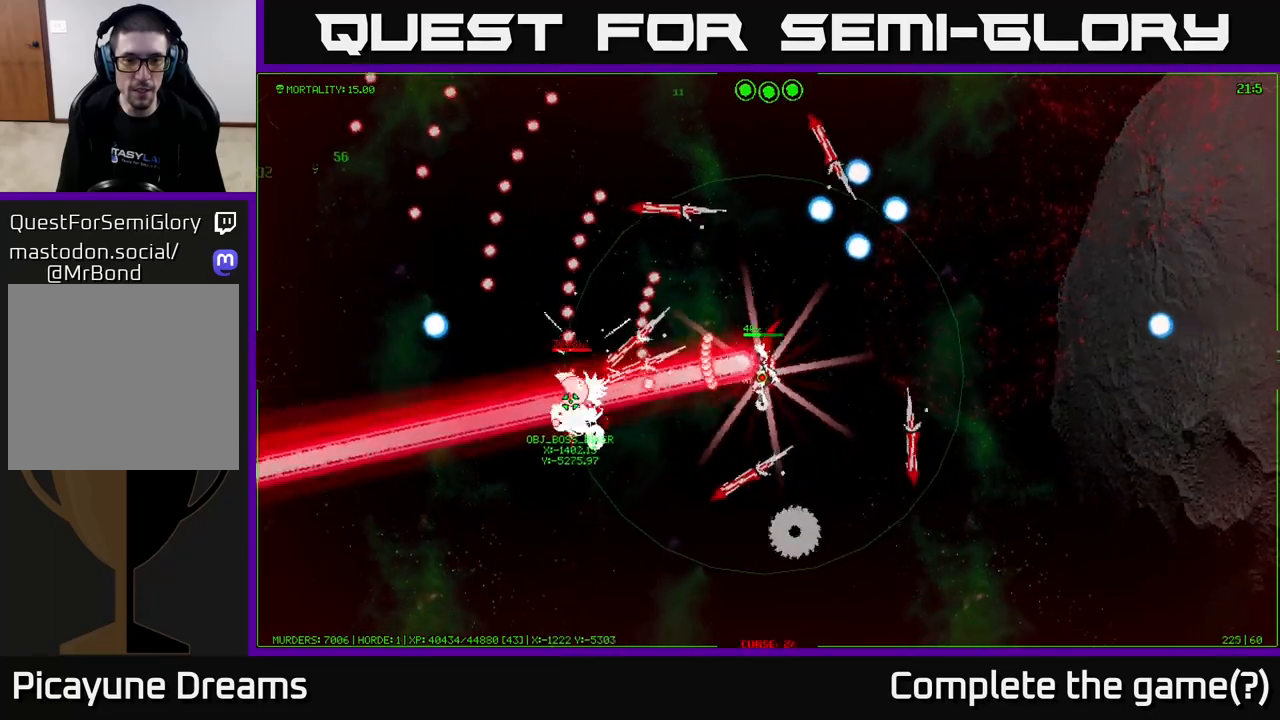
{"buttons": [], "left_stick": "left", "right_stick": "center", "events": [[33, "left_stick", "down-left"], [133, "left_stick", "left"], [250, "left_stick", "up-left"], [383, "left_stick", "left"]]}
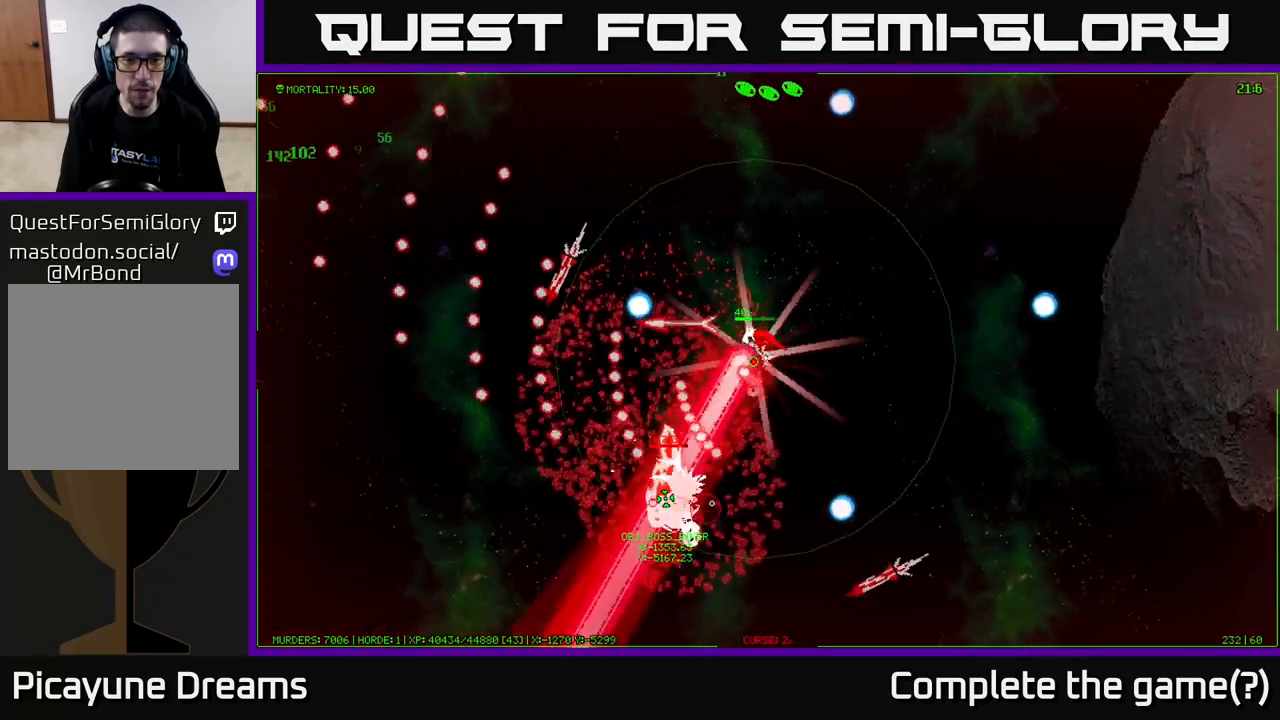
{"buttons": [], "left_stick": "left", "right_stick": "center", "events": [[67, "left_stick", "down-left"], [433, "left_stick", "left"]]}
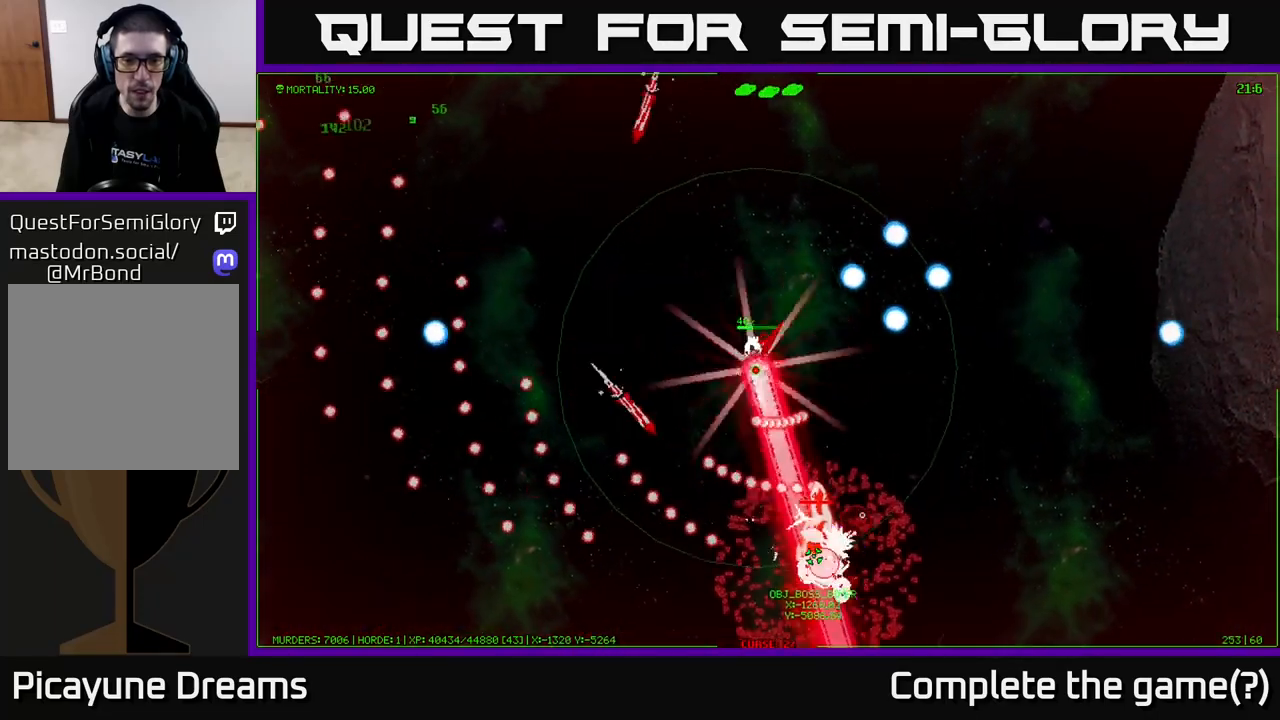
{"buttons": [], "left_stick": "down", "right_stick": "center", "events": [[267, "left_stick", "down-left"], [367, "left_stick", "down"]]}
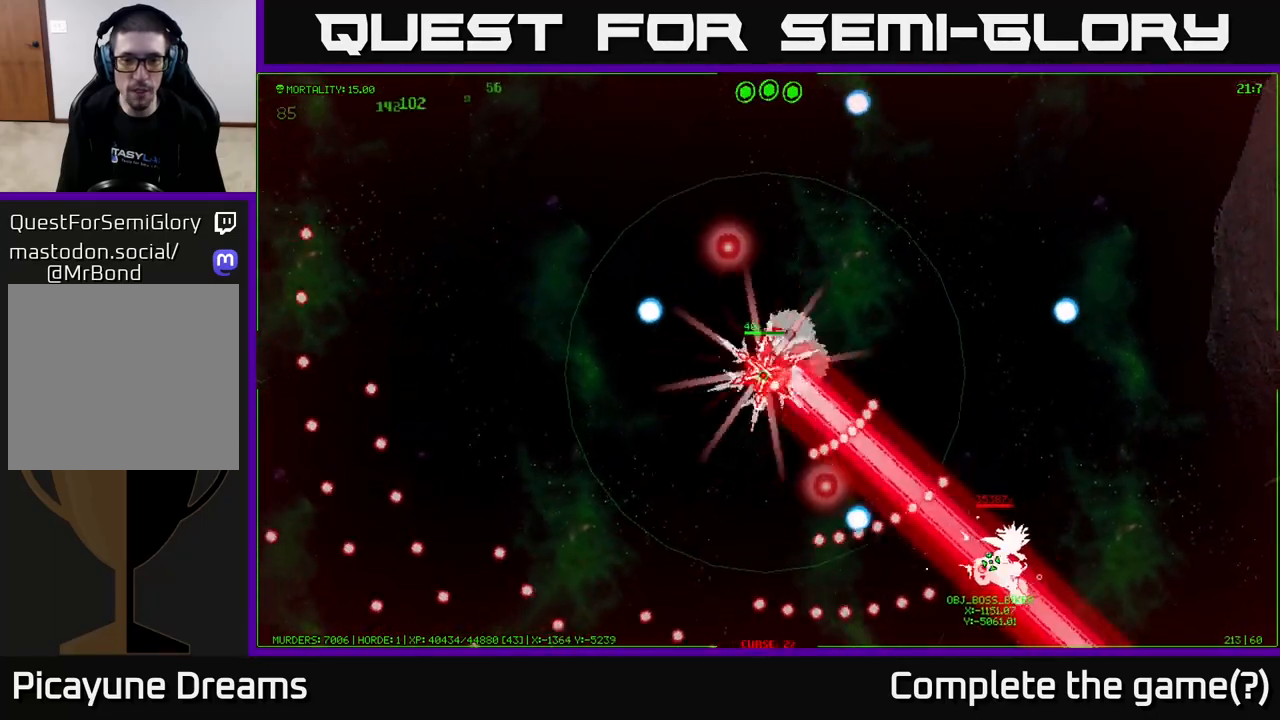
{"buttons": [], "left_stick": "down-left", "right_stick": "center", "events": [[33, "left_stick", "down-left"]]}
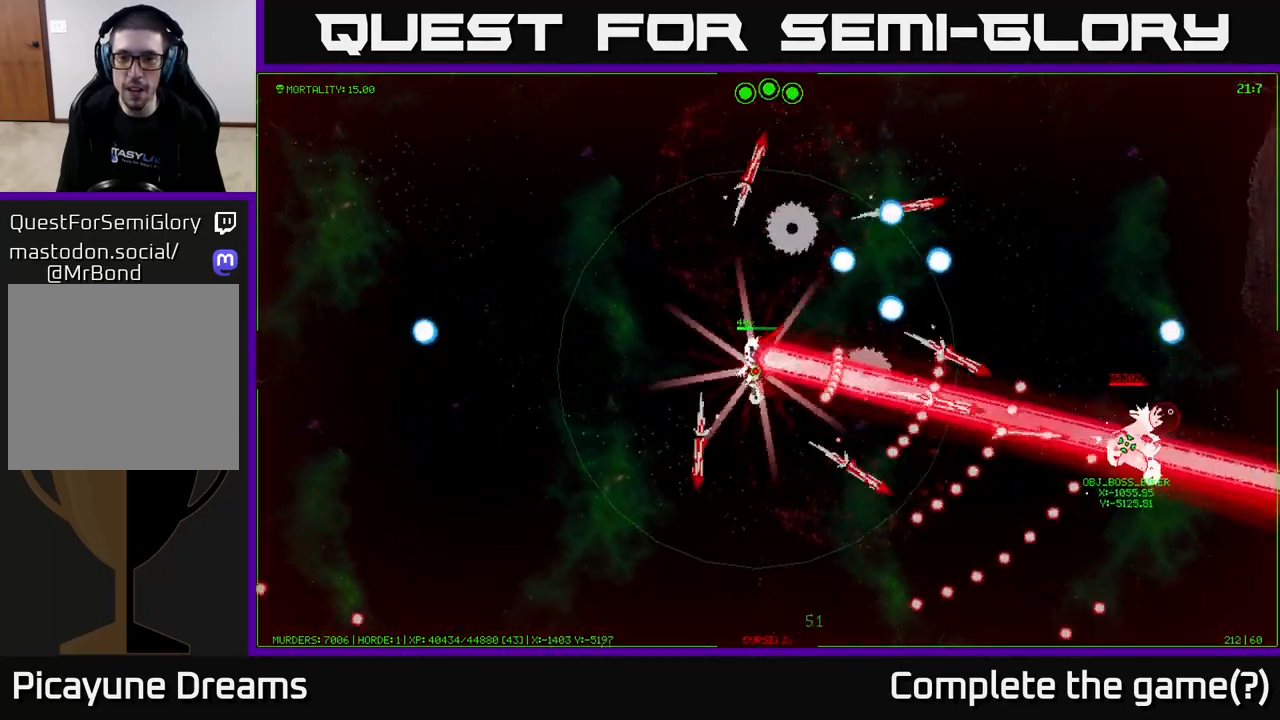
{"buttons": [], "left_stick": "down-left", "right_stick": "center", "events": [[50, "left_stick", "up-left"], [250, "left_stick", "down-left"], [300, "left_stick", "down"], [500, "left_stick", "down-left"]]}
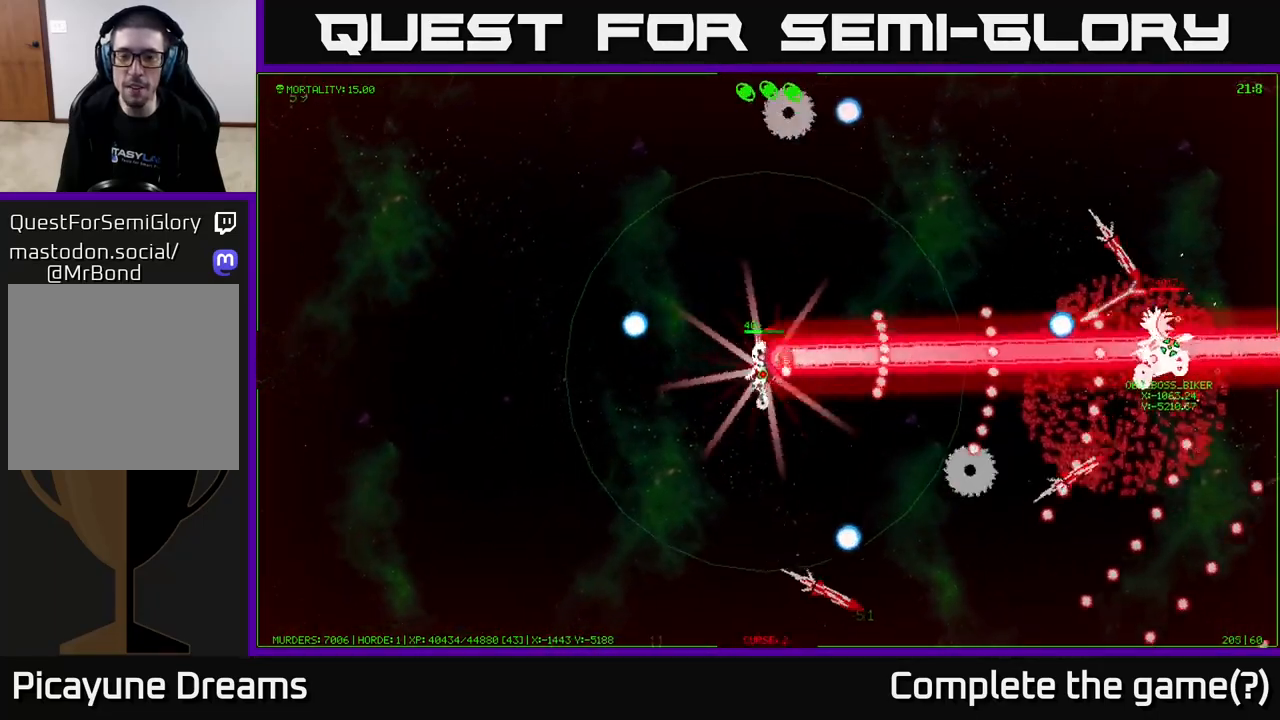
{"buttons": [], "left_stick": "left", "right_stick": "center", "events": [[350, "left_stick", "left"]]}
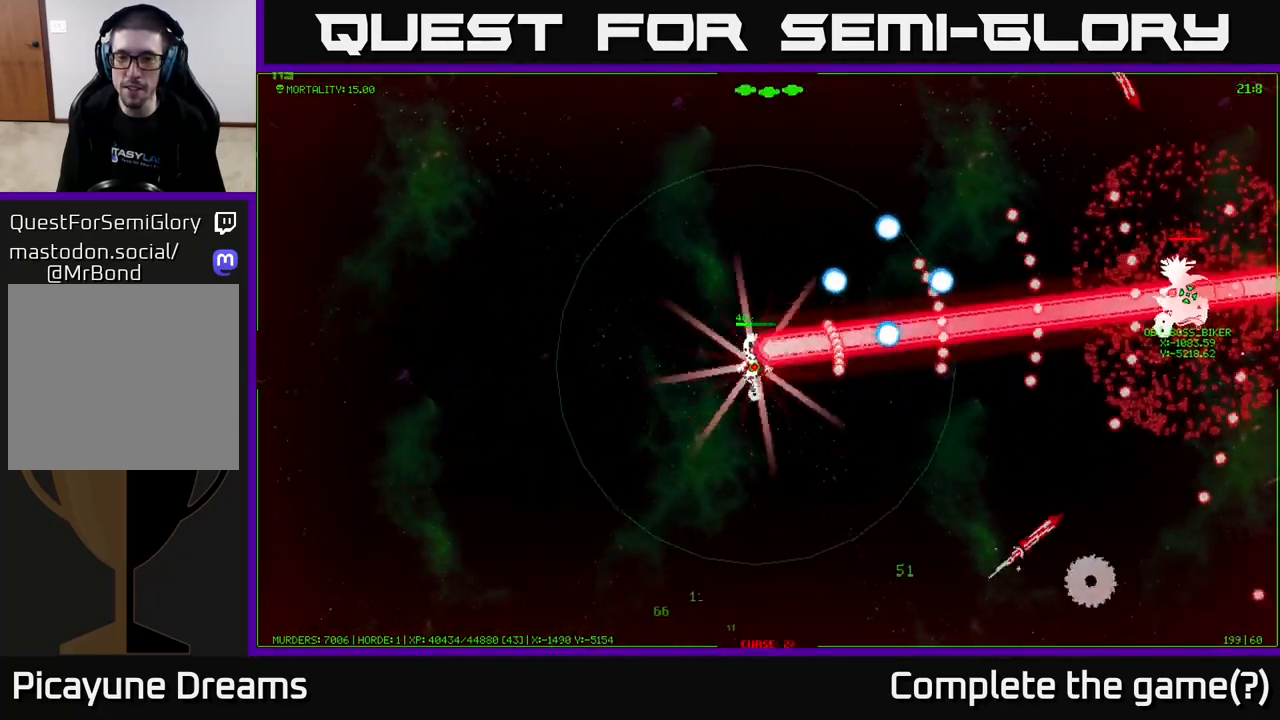
{"buttons": [], "left_stick": "left", "right_stick": "center", "events": [[350, "left_stick", "down-left"], [483, "left_stick", "left"]]}
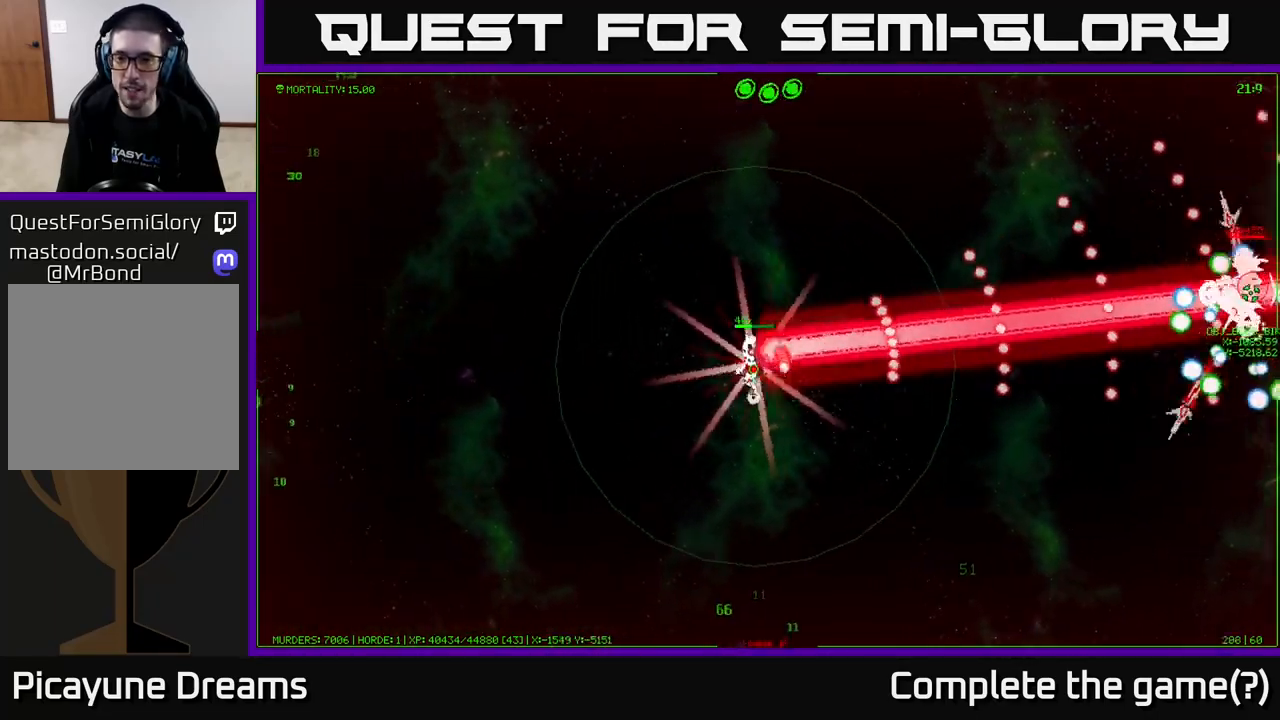
{"buttons": [], "left_stick": "up-right", "right_stick": "center", "events": [[17, "left_stick", "up-left"], [117, "left_stick", "up-right"]]}
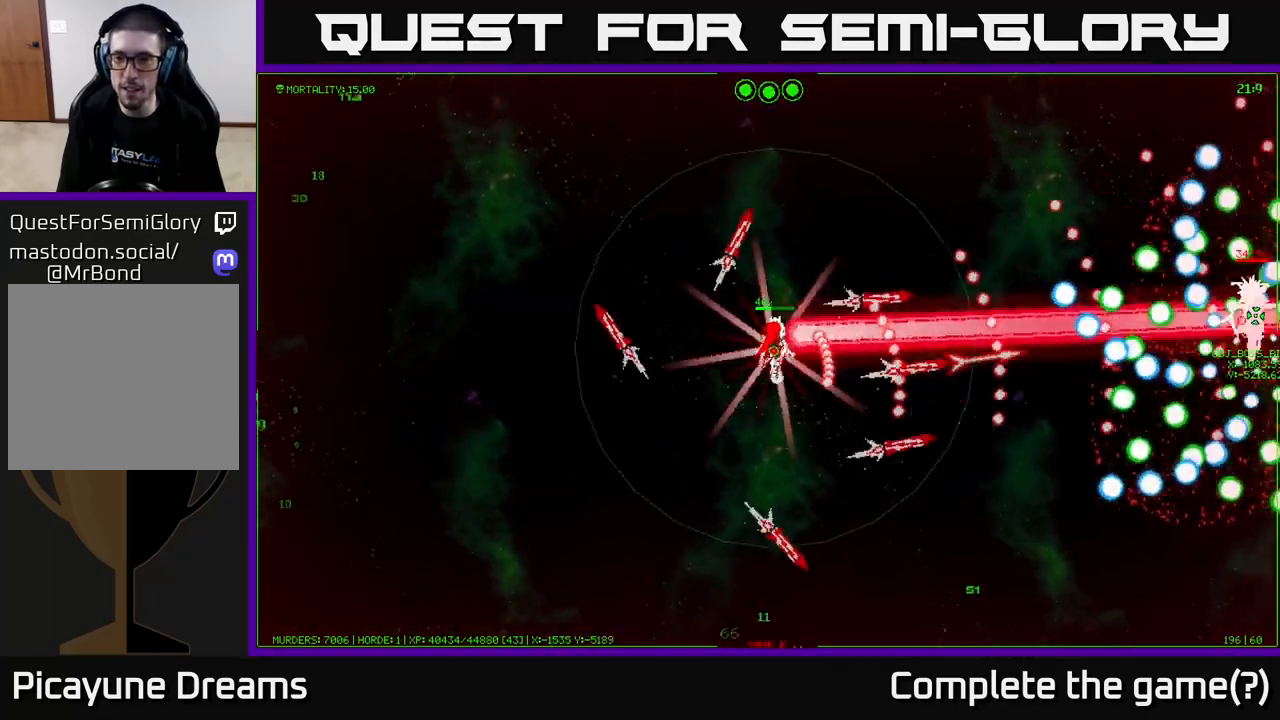
{"buttons": [], "left_stick": "up", "right_stick": "center", "events": [[100, "left_stick", "up"], [200, "left_stick", "up-left"], [367, "left_stick", "up"]]}
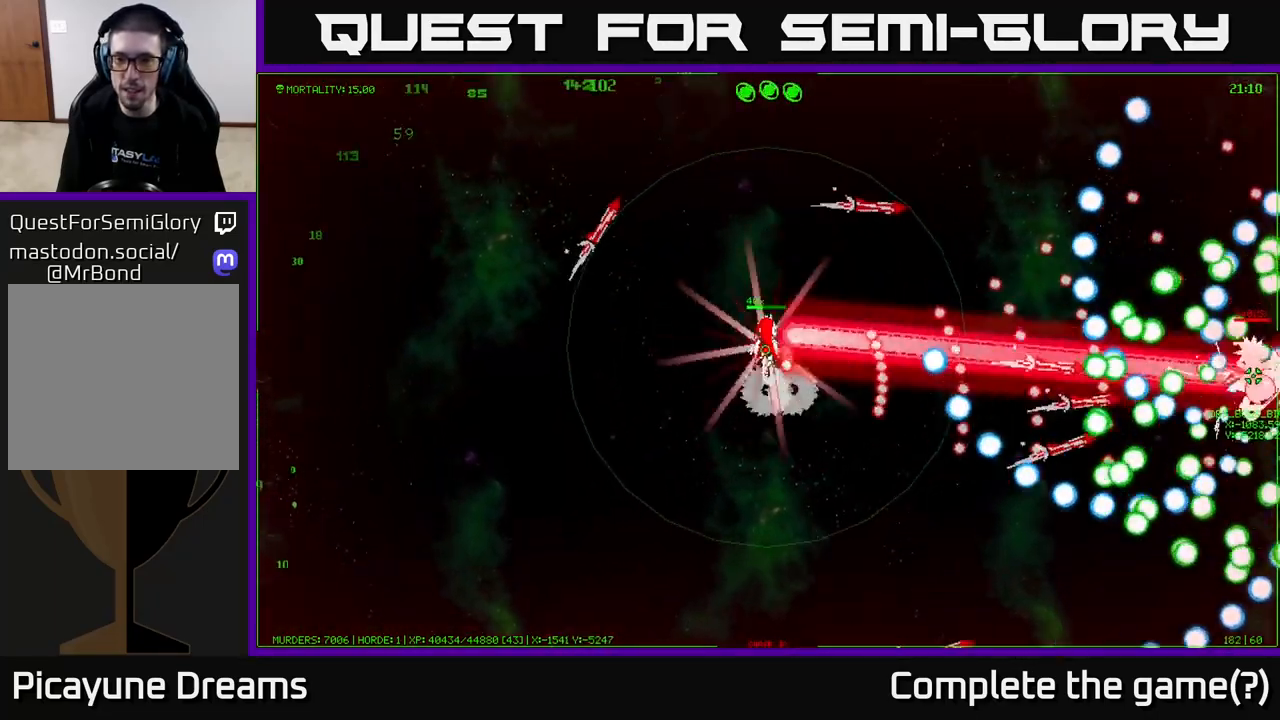
{"buttons": [], "left_stick": "left", "right_stick": "center", "events": [[133, "left_stick", "up-right"], [467, "left_stick", "left"]]}
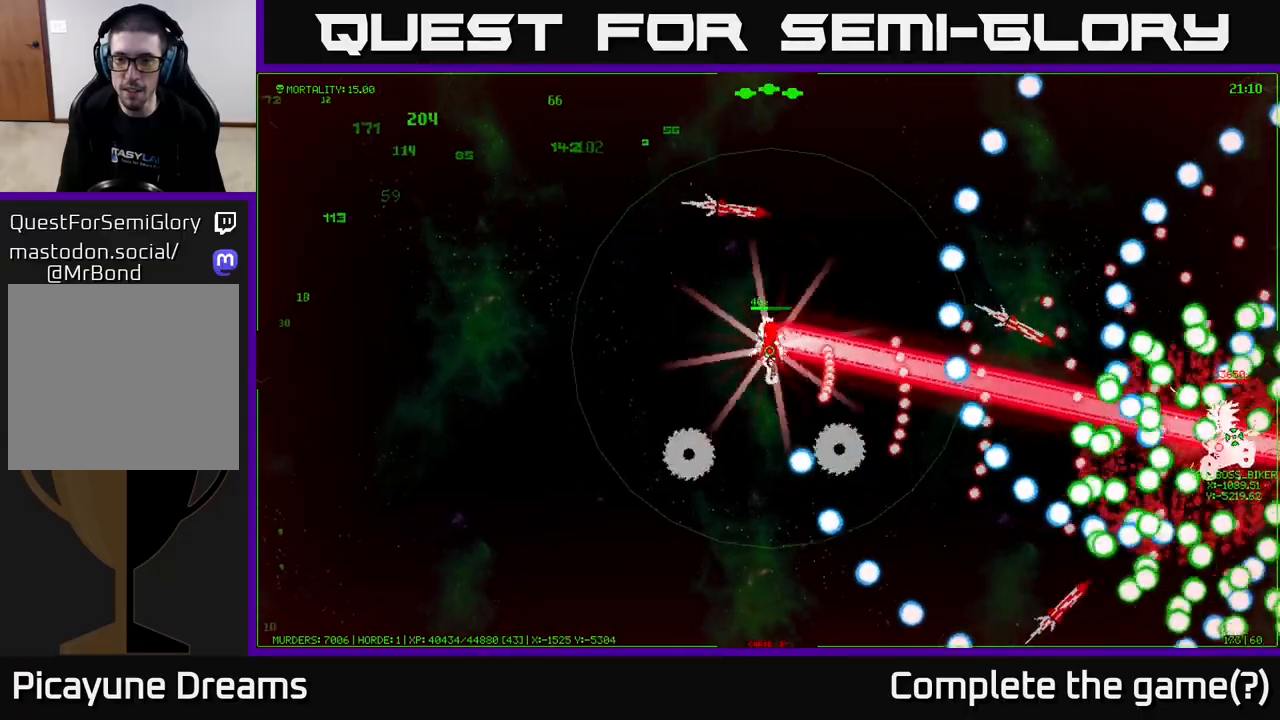
{"buttons": [], "left_stick": "down-right", "right_stick": "center", "events": [[50, "left_stick", "down-left"], [283, "left_stick", "down"], [400, "left_stick", "down-right"]]}
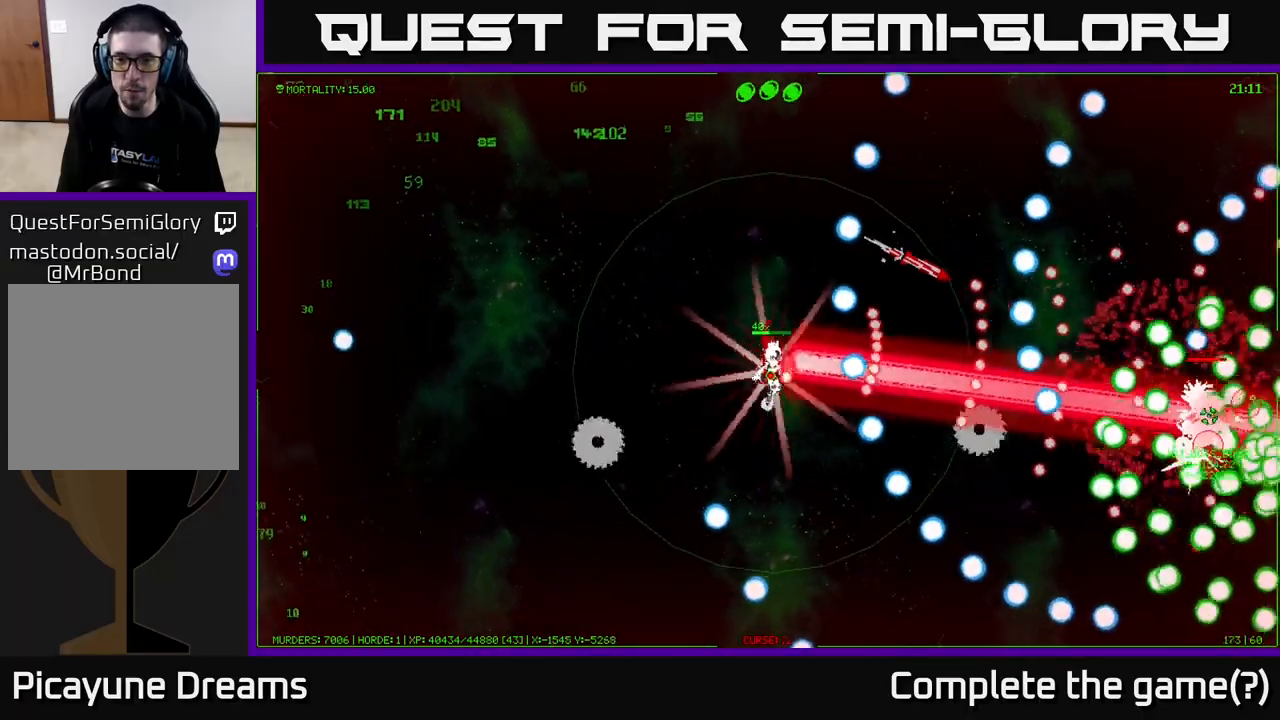
{"buttons": [], "left_stick": "down", "right_stick": "center", "events": [[317, "left_stick", "down"]]}
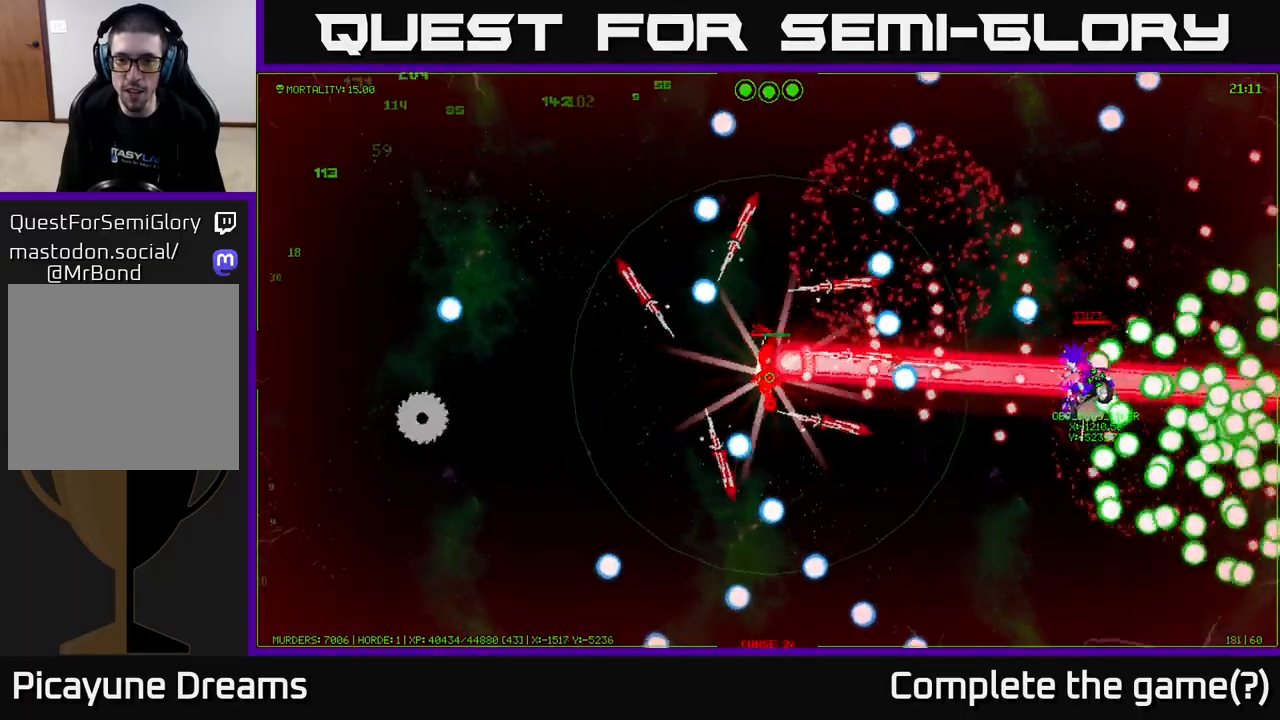
{"buttons": [], "left_stick": "down-right", "right_stick": "center", "events": [[350, "left_stick", "down-right"]]}
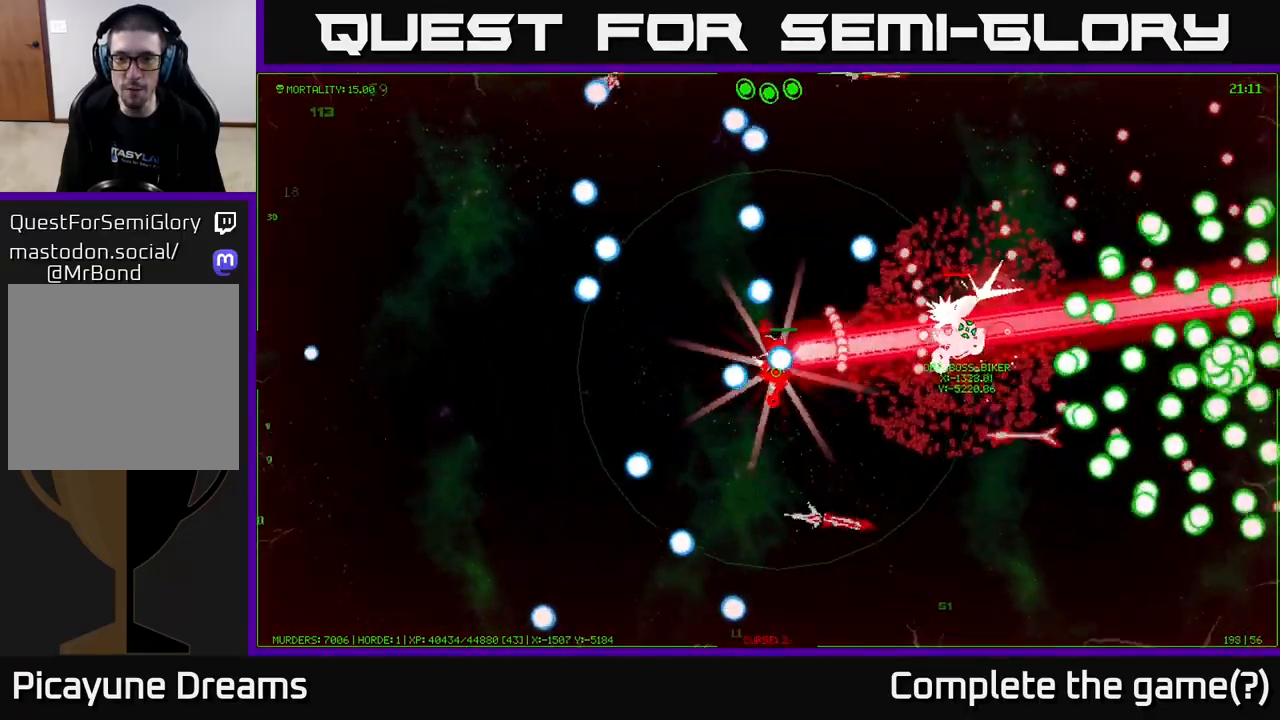
{"buttons": [], "left_stick": "down-left", "right_stick": "center", "events": [[67, "left_stick", "down"], [400, "left_stick", "down-left"]]}
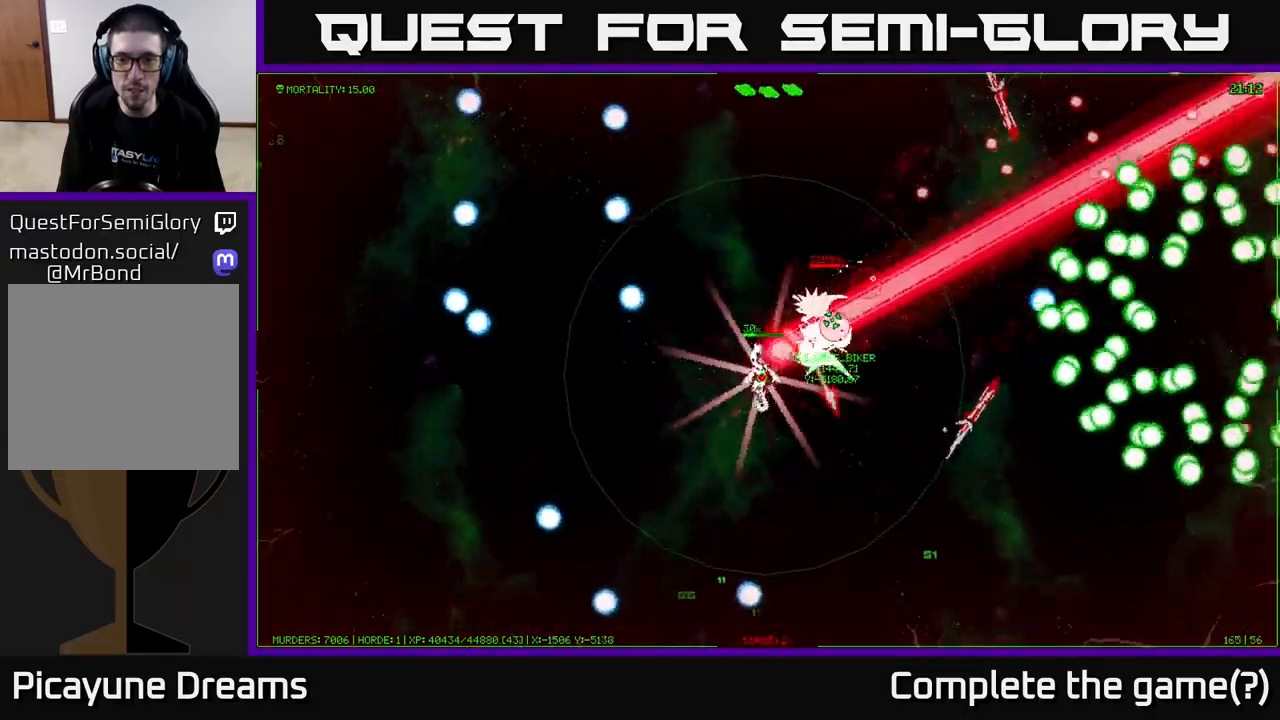
{"buttons": [], "left_stick": "right", "right_stick": "center", "events": [[17, "left_stick", "down"], [117, "left_stick", "down-right"], [433, "left_stick", "right"]]}
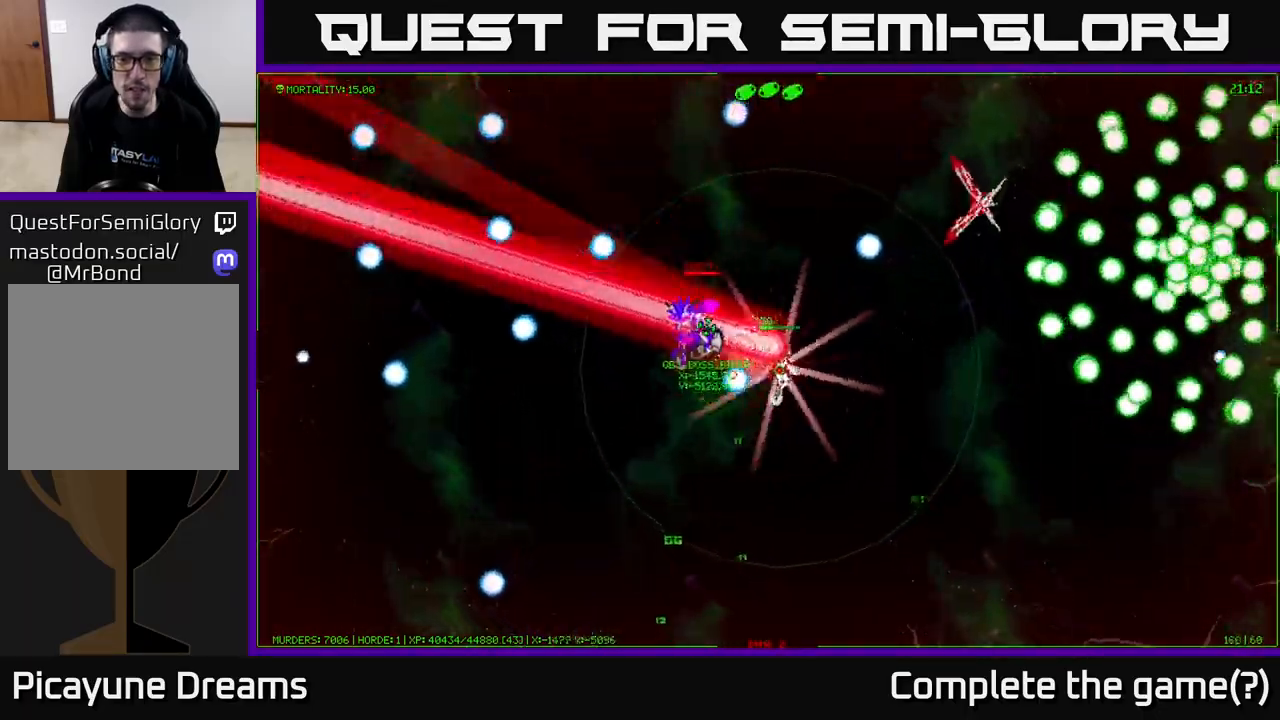
{"buttons": [], "left_stick": "down-right", "right_stick": "center", "events": [[133, "left_stick", "down"], [383, "left_stick", "down-right"]]}
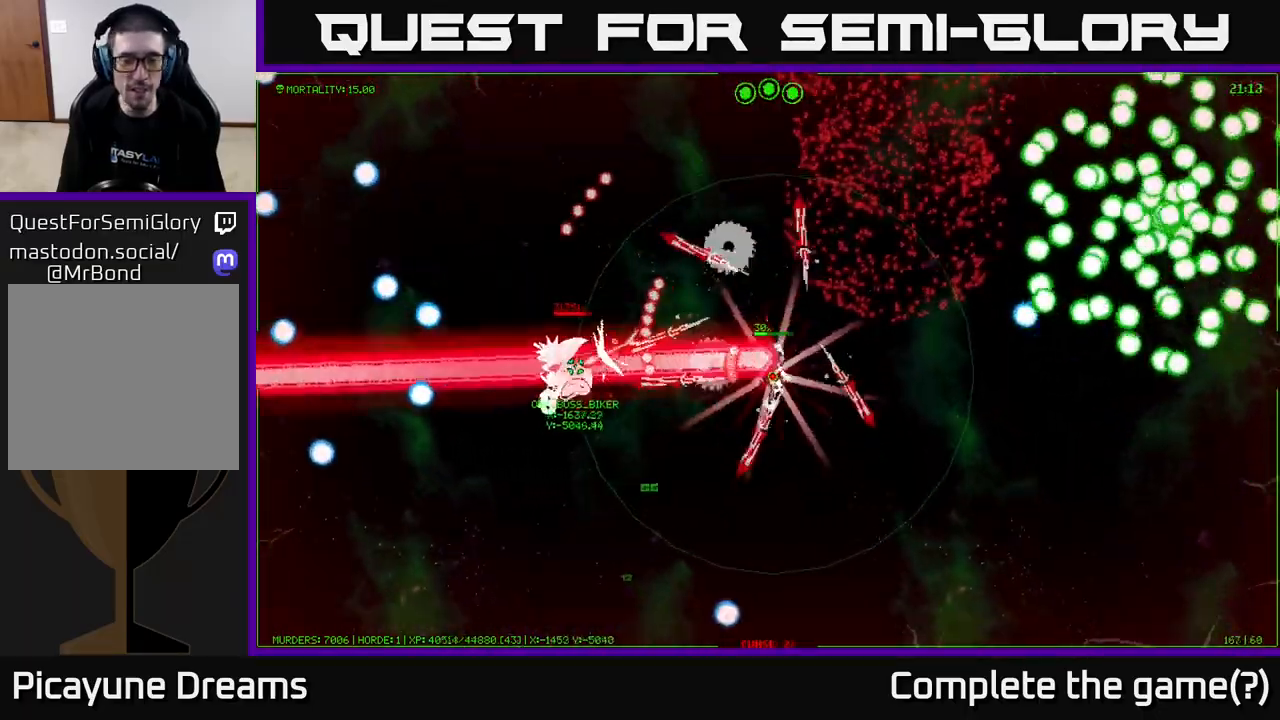
{"buttons": [], "left_stick": "down-right", "right_stick": "center", "events": [[83, "left_stick", "down"], [250, "left_stick", "down-right"]]}
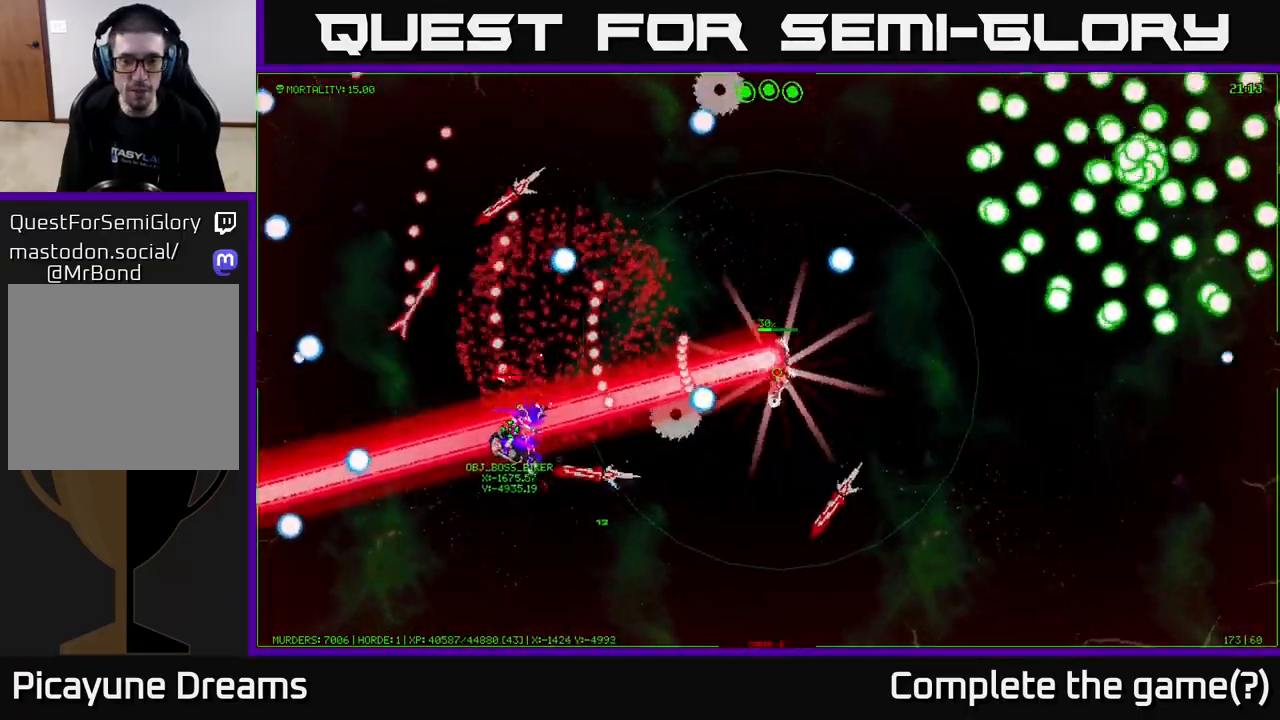
{"buttons": [], "left_stick": "down-right", "right_stick": "center", "events": []}
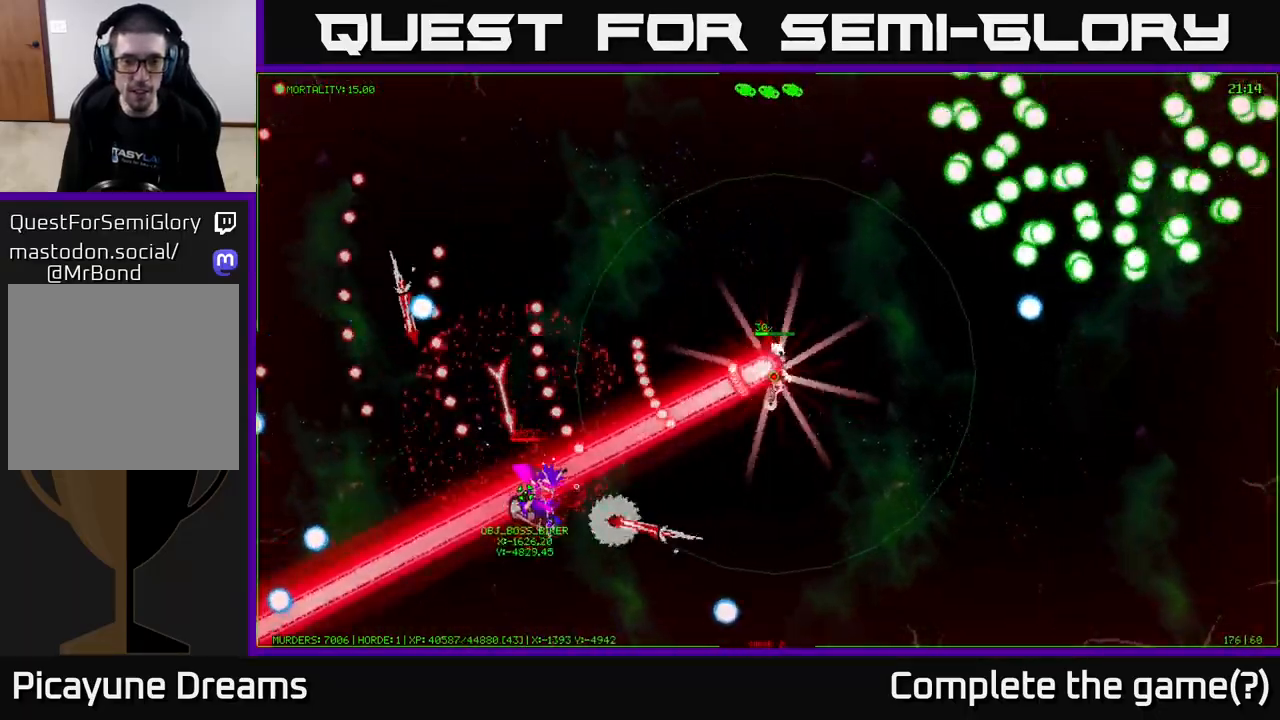
{"buttons": [], "left_stick": "down-right", "right_stick": "center", "events": []}
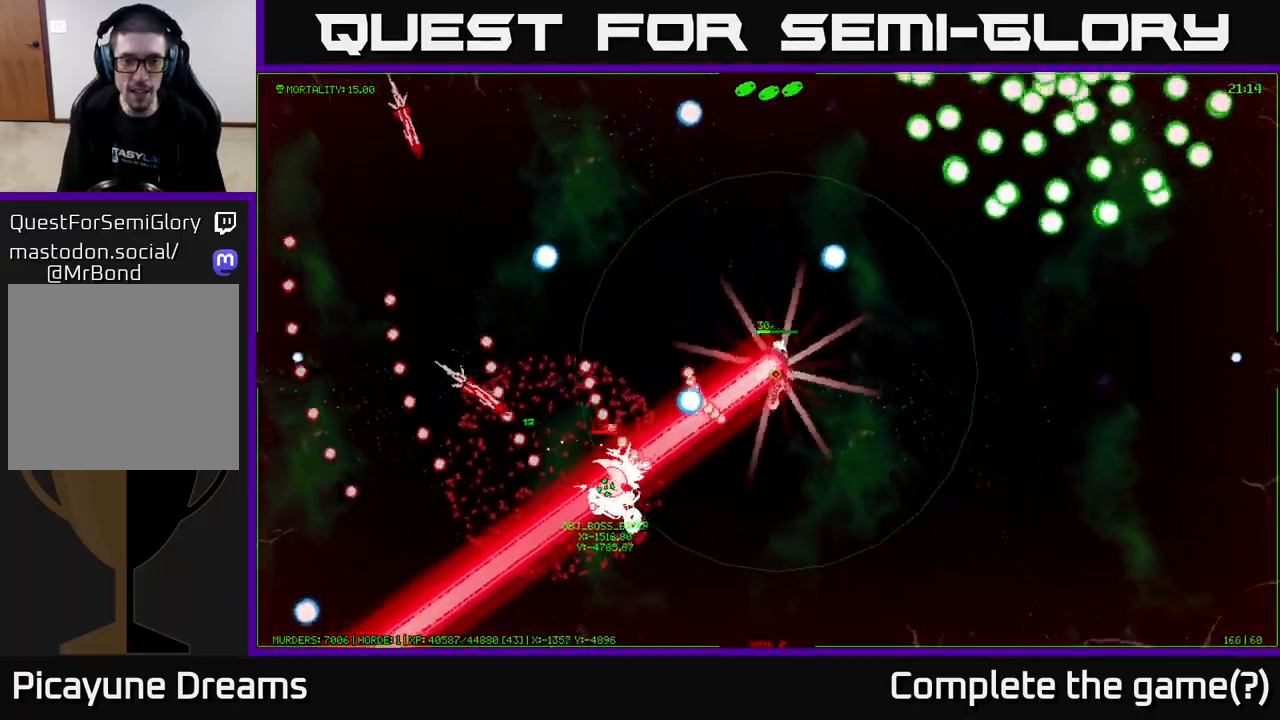
{"buttons": [], "left_stick": "right", "right_stick": "center", "events": [[367, "left_stick", "right"]]}
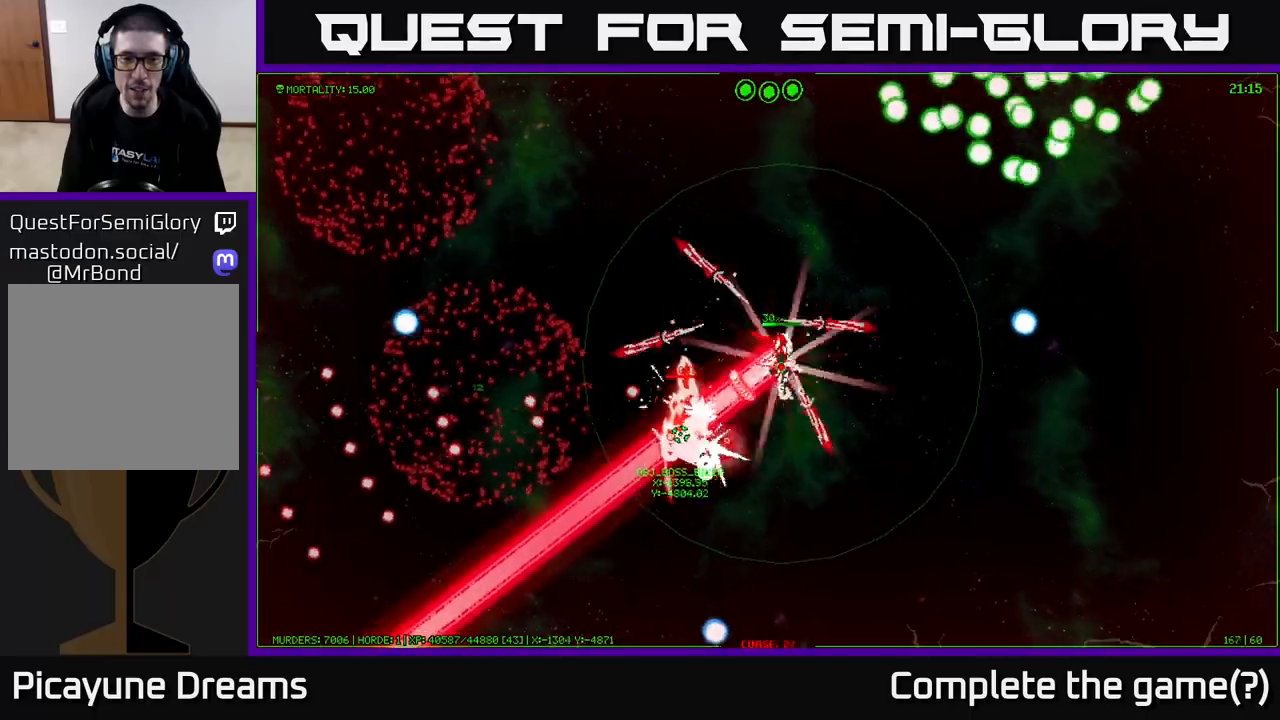
{"buttons": [], "left_stick": "up-left", "right_stick": "center", "events": [[33, "left_stick", "up-right"], [133, "left_stick", "up"], [283, "left_stick", "up-left"]]}
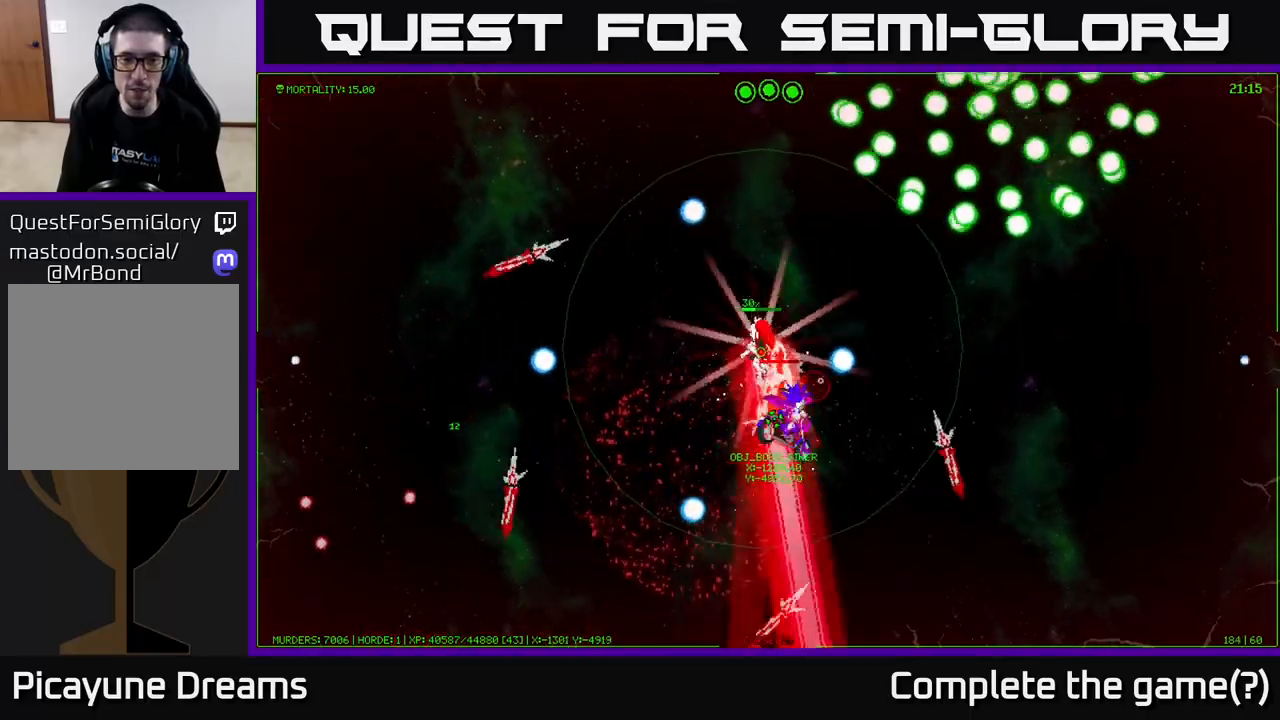
{"buttons": [], "left_stick": "up", "right_stick": "center", "events": [[233, "left_stick", "up-right"], [417, "left_stick", "up"]]}
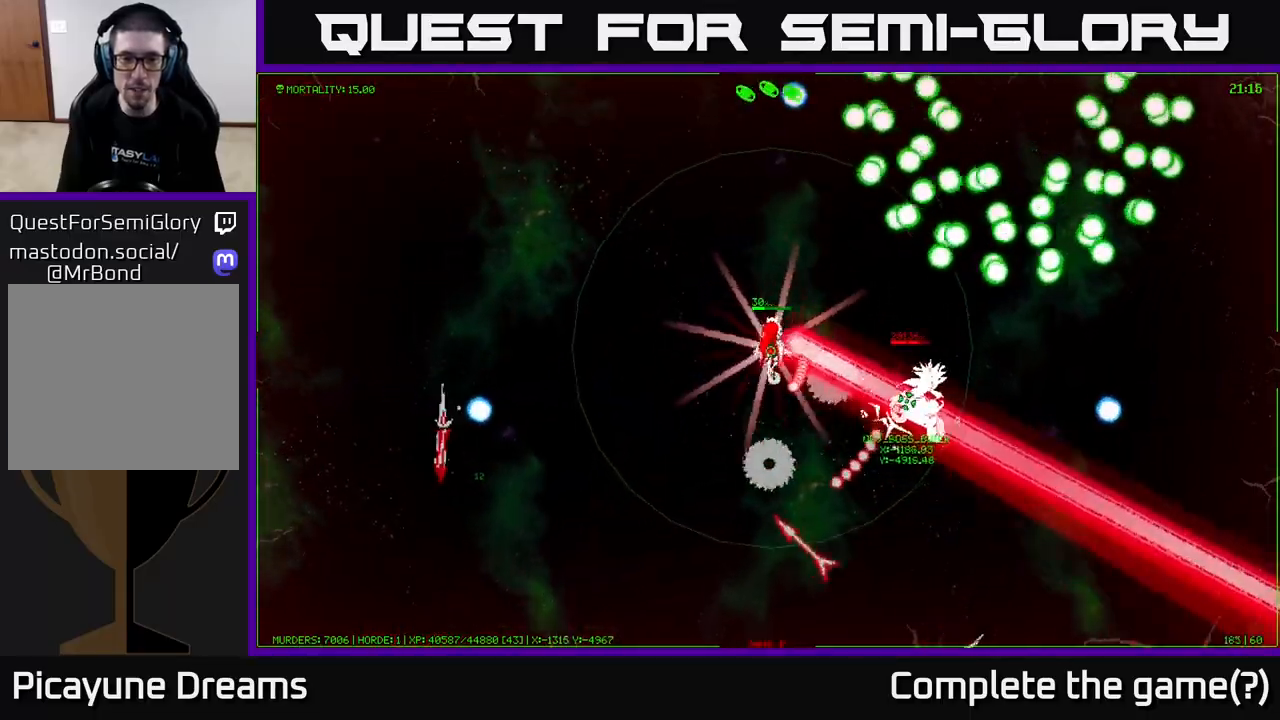
{"buttons": [], "left_stick": "up-left", "right_stick": "center", "events": [[17, "left_stick", "up-left"]]}
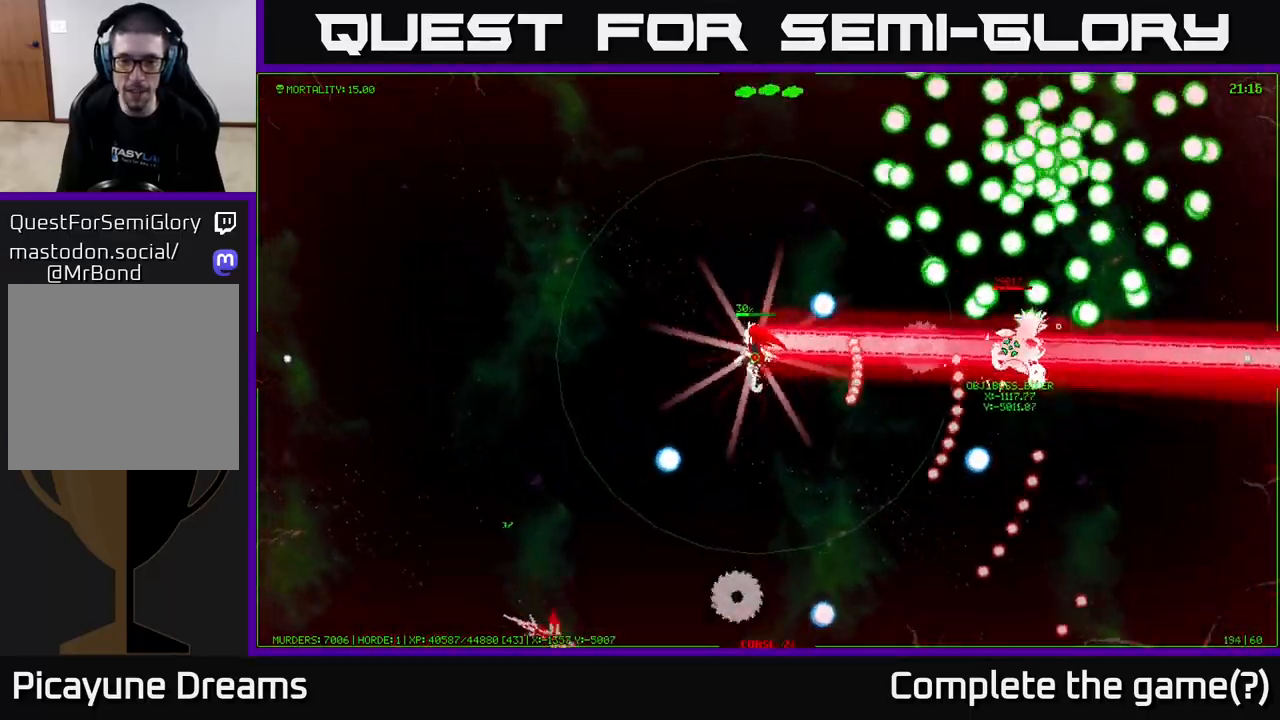
{"buttons": [], "left_stick": "up-left", "right_stick": "center", "events": []}
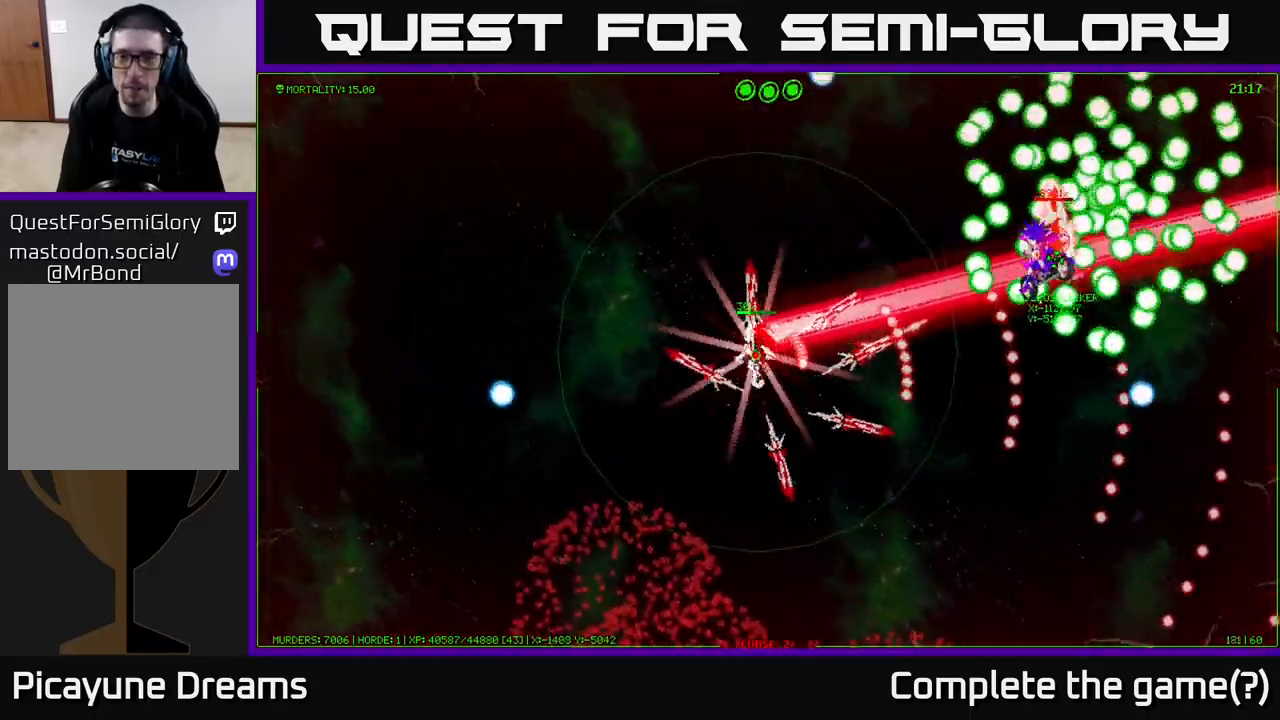
{"buttons": [], "left_stick": "up-left", "right_stick": "center", "events": []}
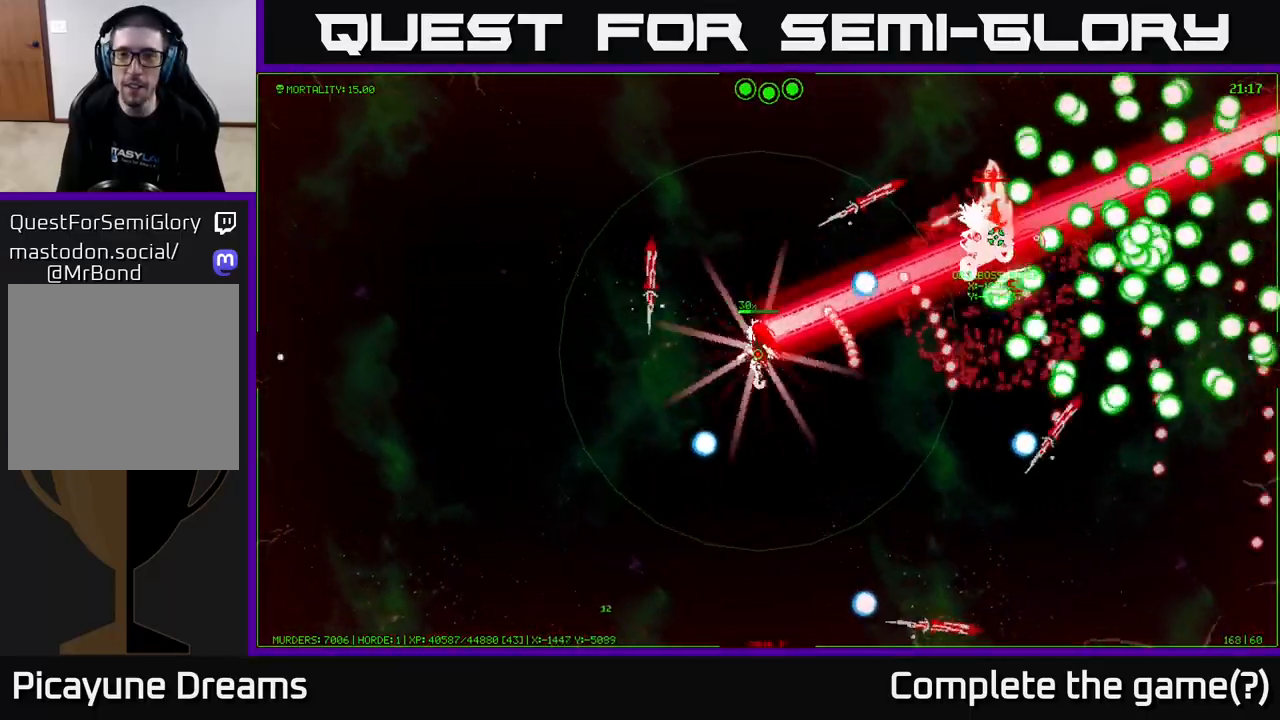
{"buttons": [], "left_stick": "up-left", "right_stick": "center", "events": []}